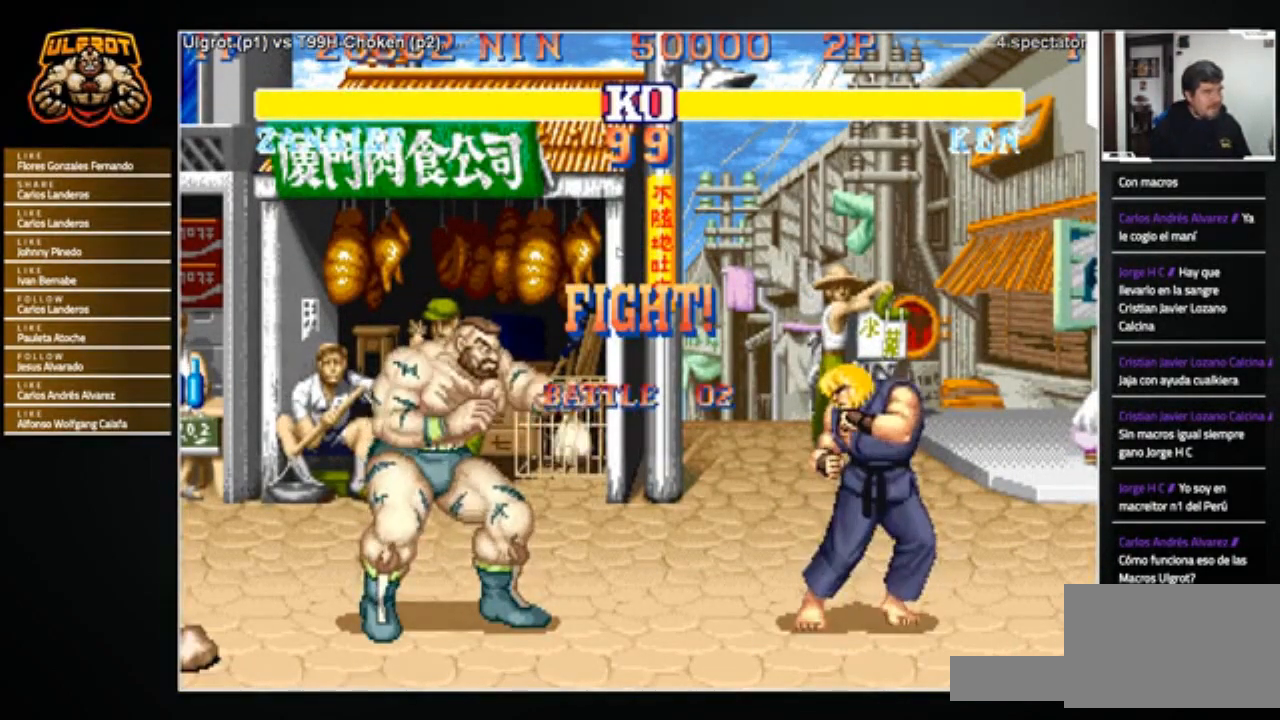
Gameplay with a controller (arcade stick); each line is a JSON object with the inputs held at the frame after it. "events" lists button and stick changes between this image and that frame as [ms after this image, input, new state], when the widget could be followed in between. Not read: L3 R3.
{"buttons": [], "left_stick": "down-left", "events": [[133, "left_stick", "down-left"]]}
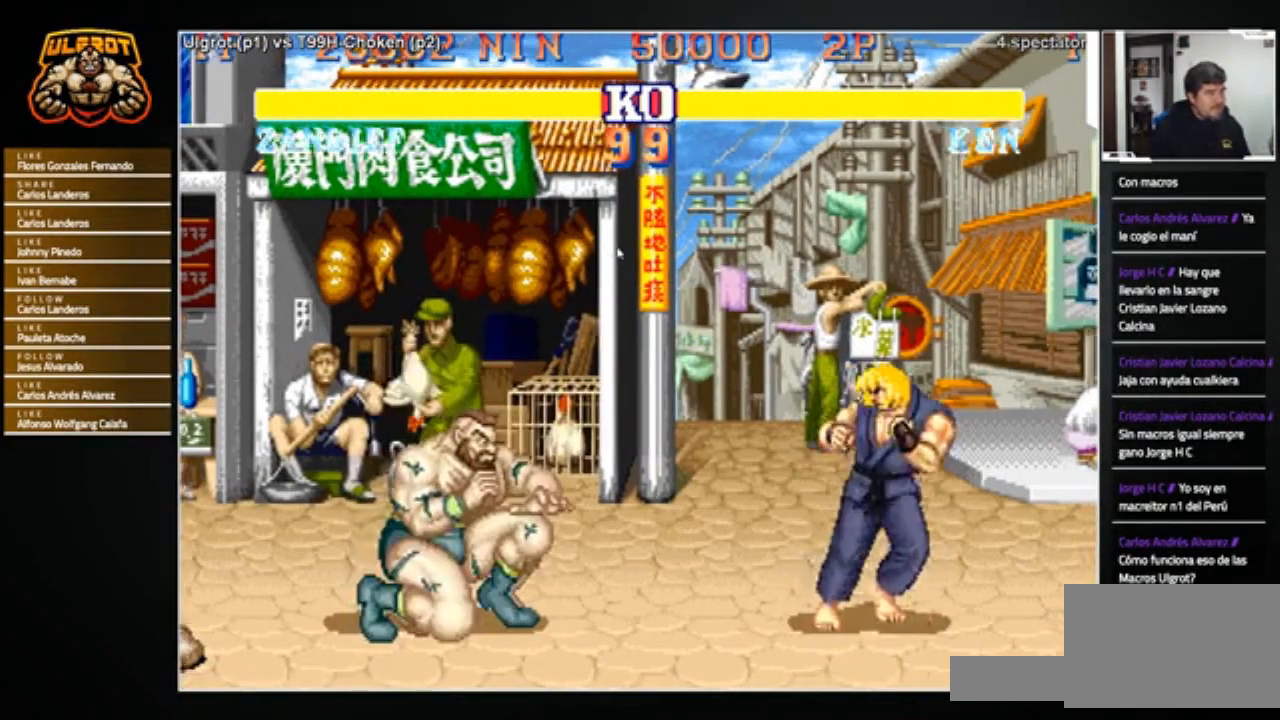
{"buttons": [], "left_stick": "right", "events": [[401, "left_stick", "right"]]}
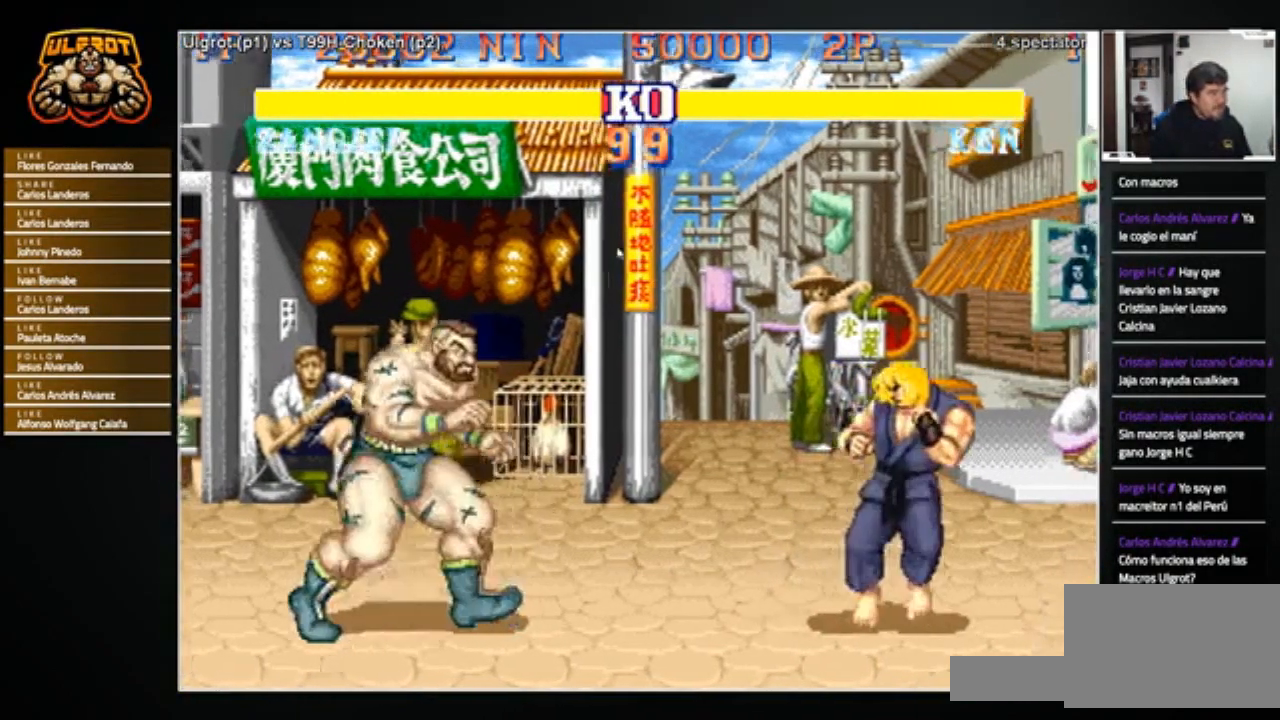
{"buttons": [], "left_stick": "down-left", "events": [[100, "left_stick", "left"], [200, "left_stick", "center"], [300, "left_stick", "down-left"]]}
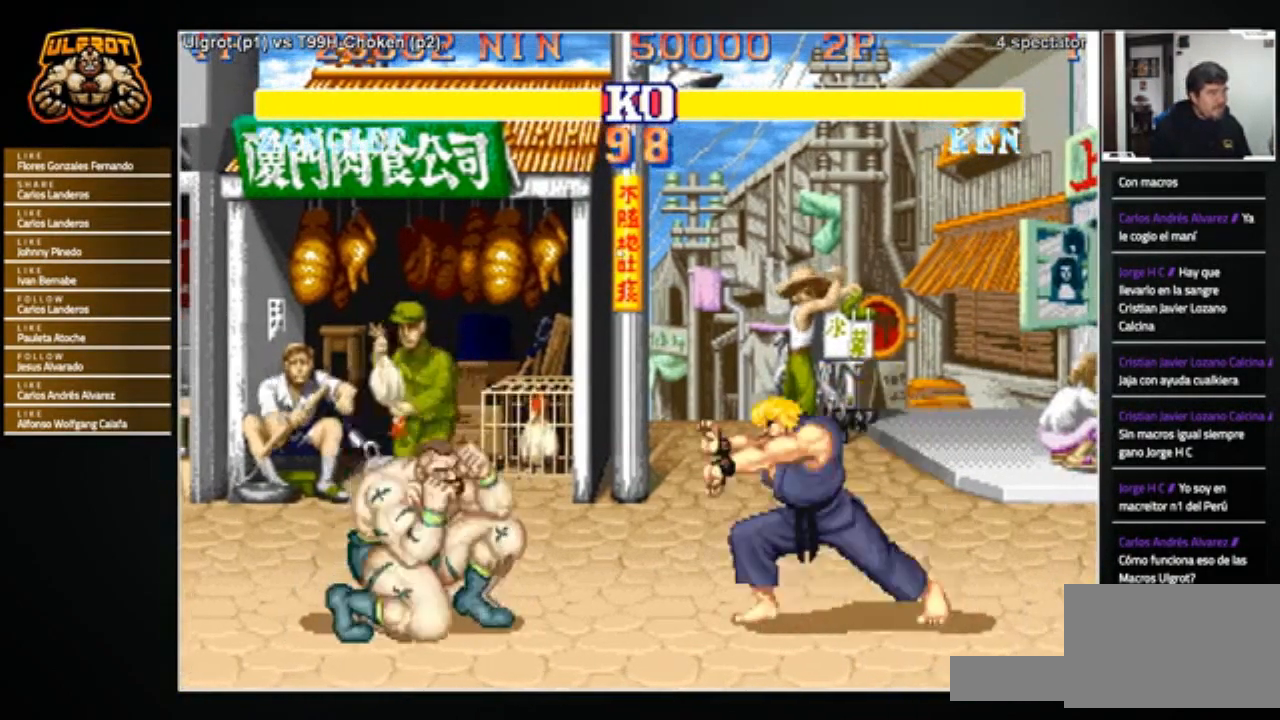
{"buttons": [], "left_stick": "left", "events": [[67, "R1", "down"], [67, "SQUARE", "down"], [67, "TRIANGLE", "down"], [67, "left_stick", "right"], [134, "SQUARE", "up"], [134, "TRIANGLE", "up"], [167, "R1", "up"], [401, "left_stick", "center"], [467, "left_stick", "left"]]}
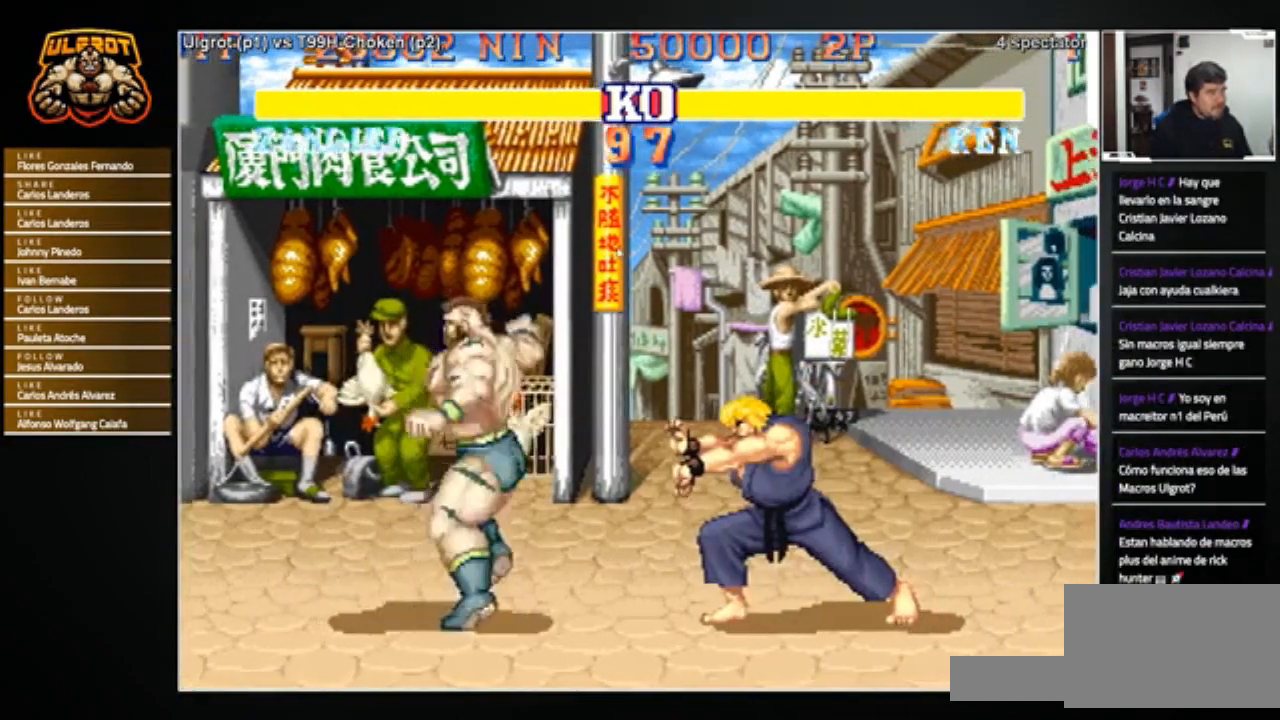
{"buttons": [], "left_stick": "left", "events": [[66, "left_stick", "right"], [167, "left_stick", "center"], [233, "left_stick", "left"]]}
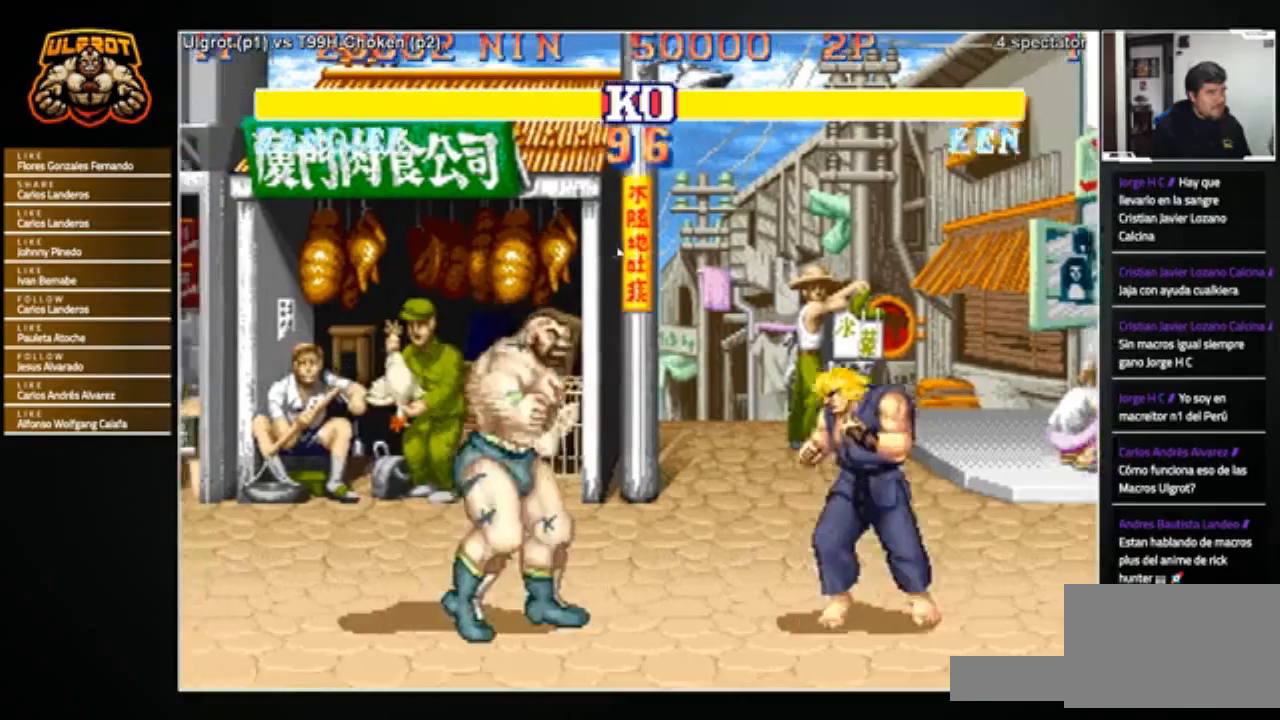
{"buttons": [], "left_stick": "right", "events": [[167, "left_stick", "right"], [267, "left_stick", "left"], [501, "left_stick", "right"]]}
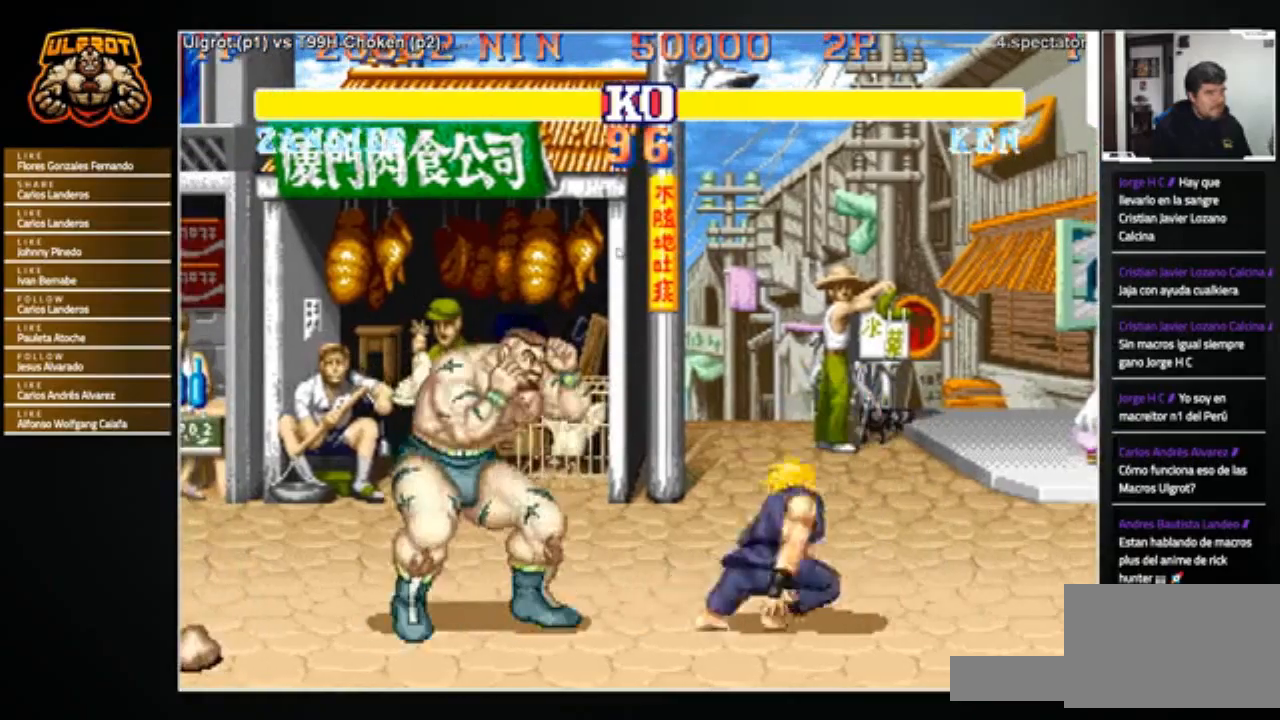
{"buttons": [], "left_stick": "center", "events": [[200, "R2", "down"], [233, "R2", "up"], [233, "left_stick", "down-left"], [333, "left_stick", "center"], [467, "SQUARE", "down"], [500, "SQUARE", "up"]]}
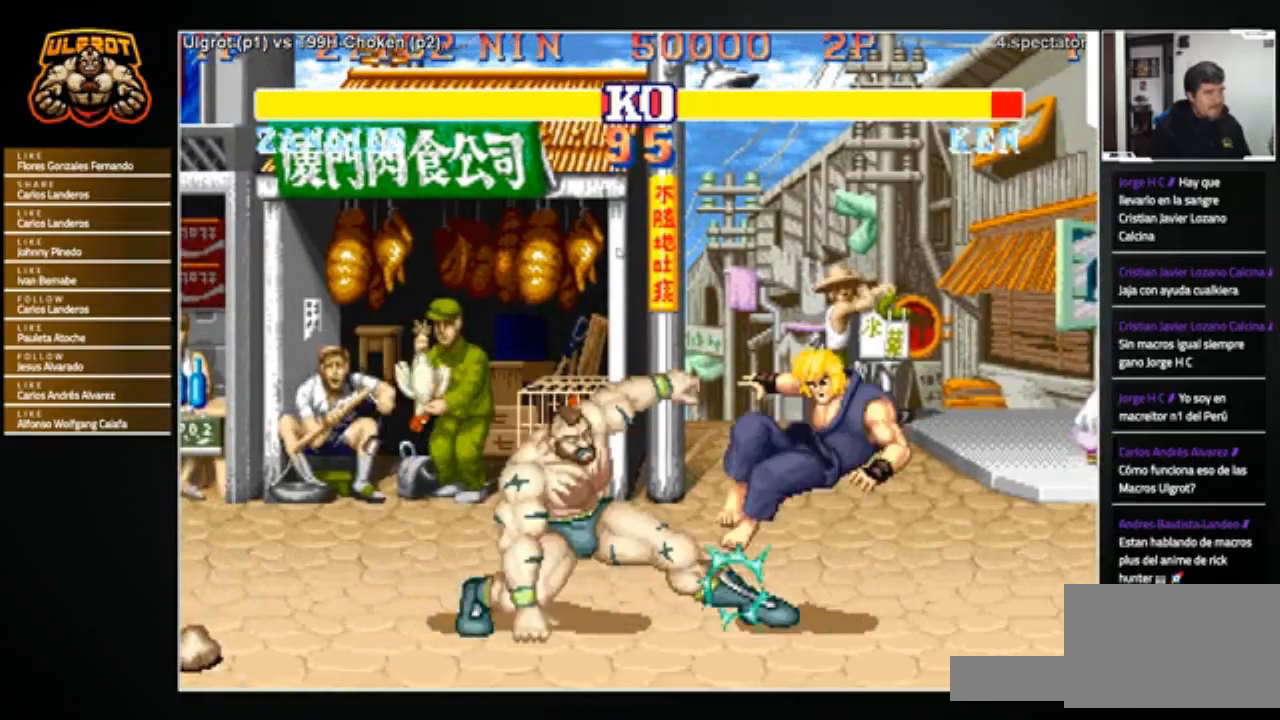
{"buttons": [], "left_stick": "right", "events": [[200, "left_stick", "right"]]}
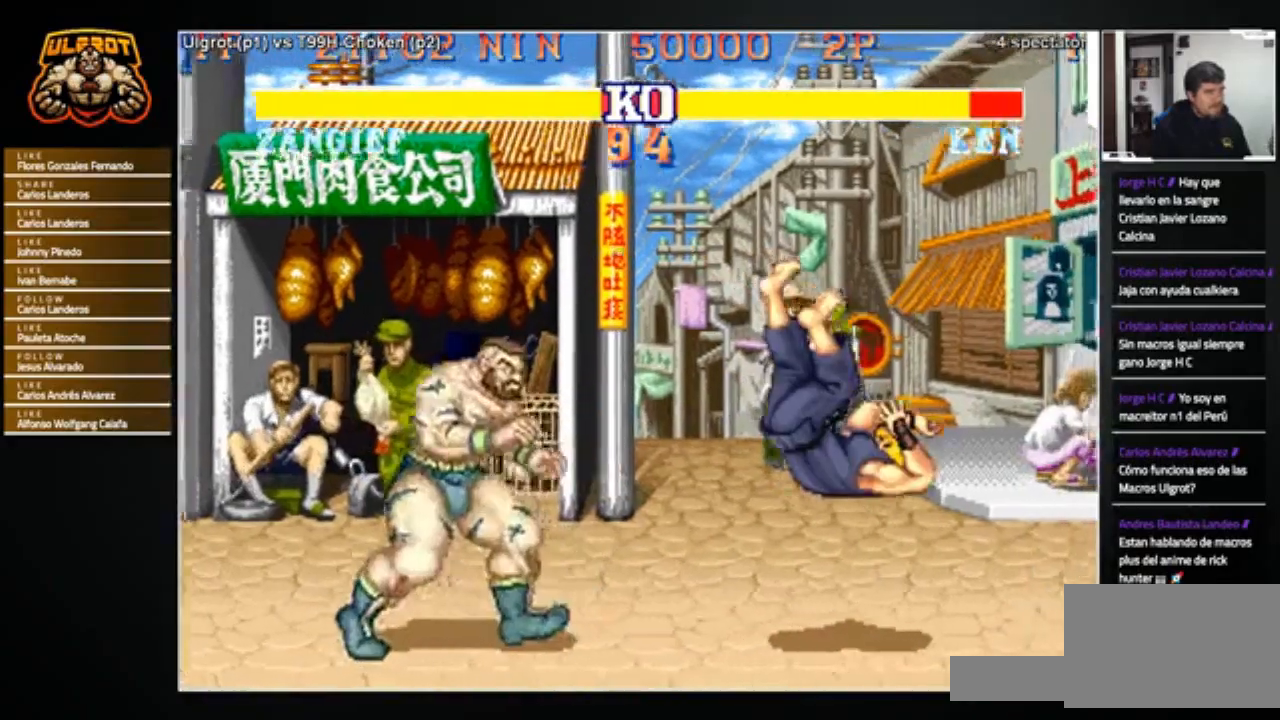
{"buttons": [], "left_stick": "down-left", "events": [[233, "left_stick", "center"], [433, "CROSS", "down"], [433, "left_stick", "down-left"], [467, "CROSS", "up"]]}
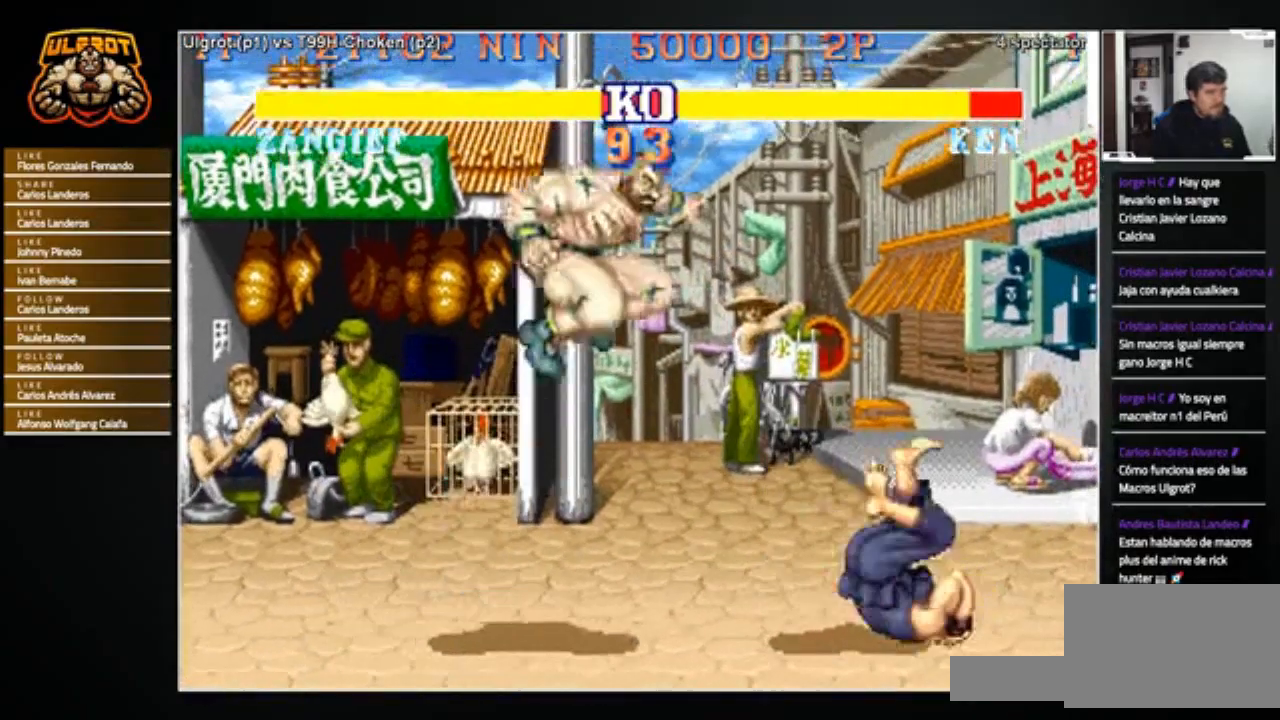
{"buttons": [], "left_stick": "down-left", "events": []}
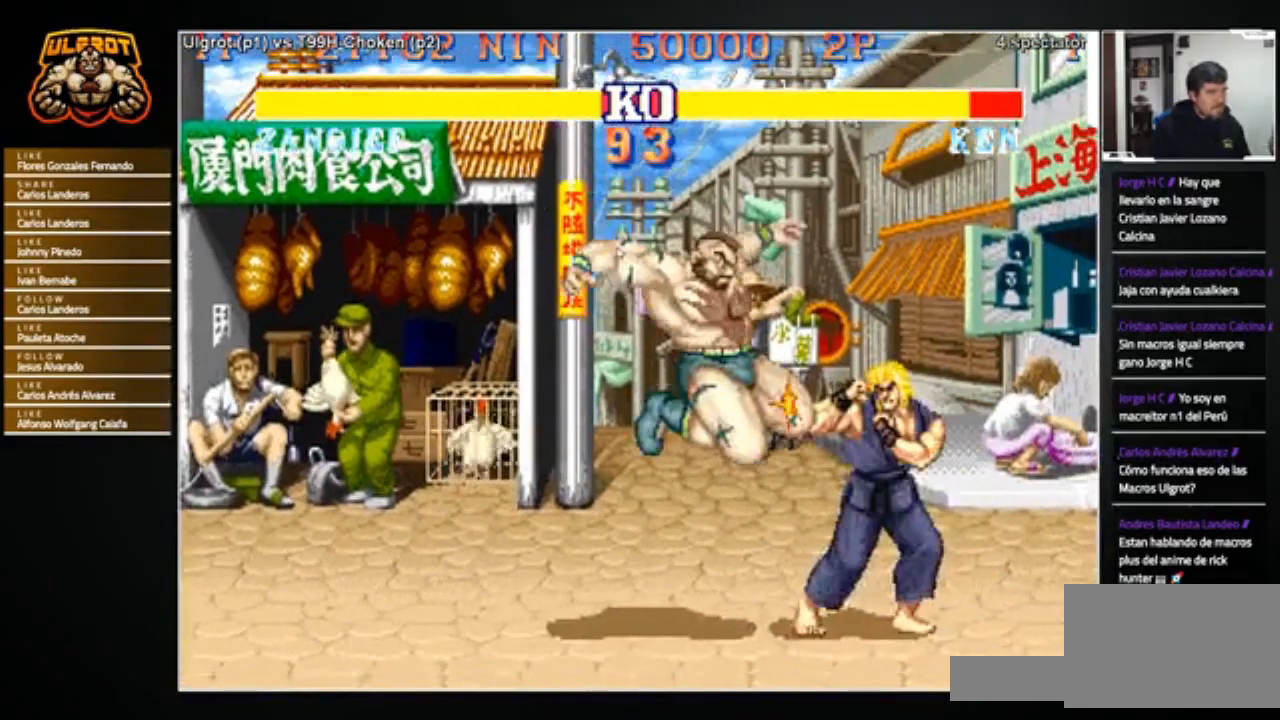
{"buttons": [], "left_stick": "down-left", "events": [[200, "R2", "down"], [267, "R2", "up"], [300, "R2", "down"], [400, "R2", "up"]]}
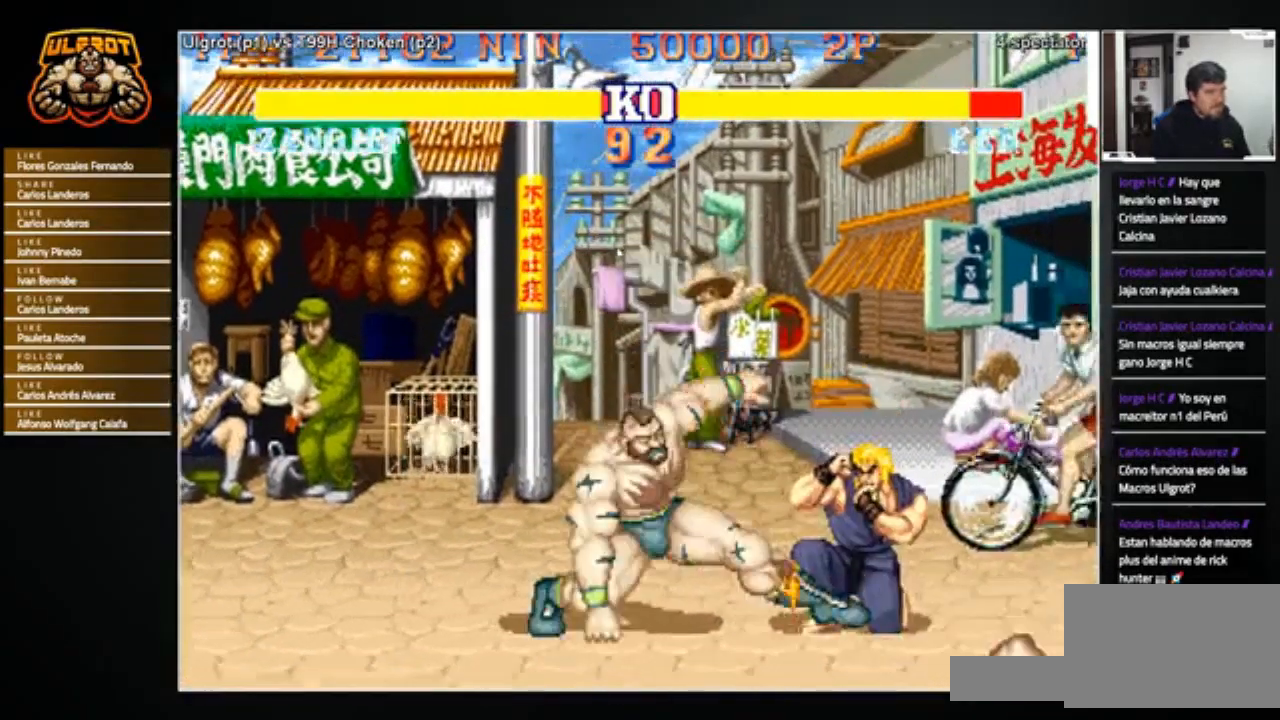
{"buttons": [], "left_stick": "right", "events": [[267, "left_stick", "center"], [367, "left_stick", "right"]]}
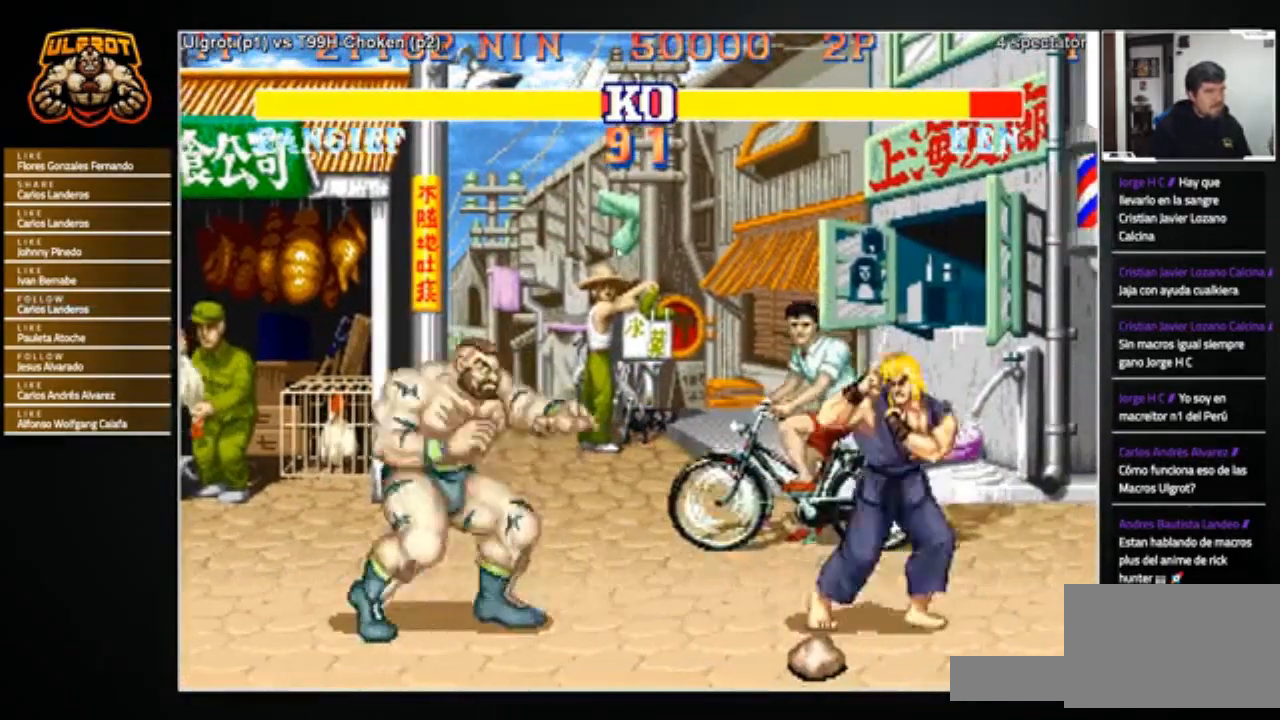
{"buttons": [], "left_stick": "right", "events": [[133, "left_stick", "left"], [433, "left_stick", "right"]]}
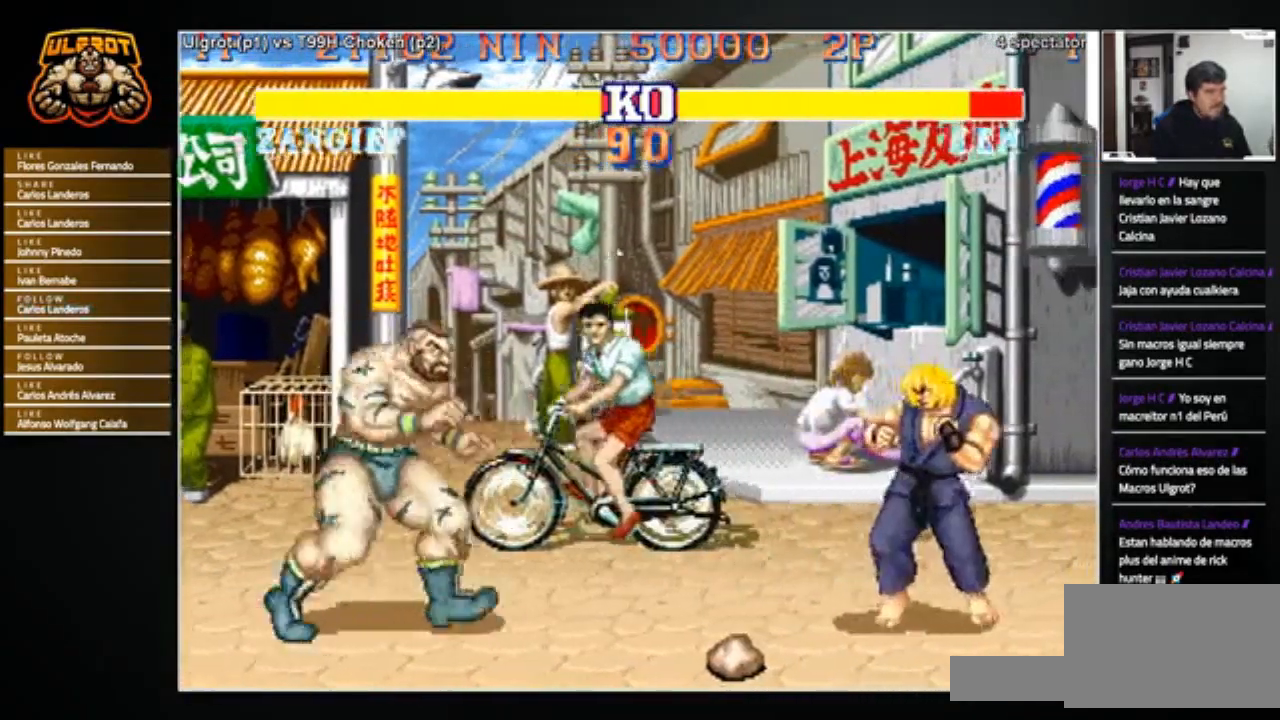
{"buttons": [], "left_stick": "down-left", "events": [[300, "R2", "down"], [300, "left_stick", "down-left"], [367, "R2", "up"]]}
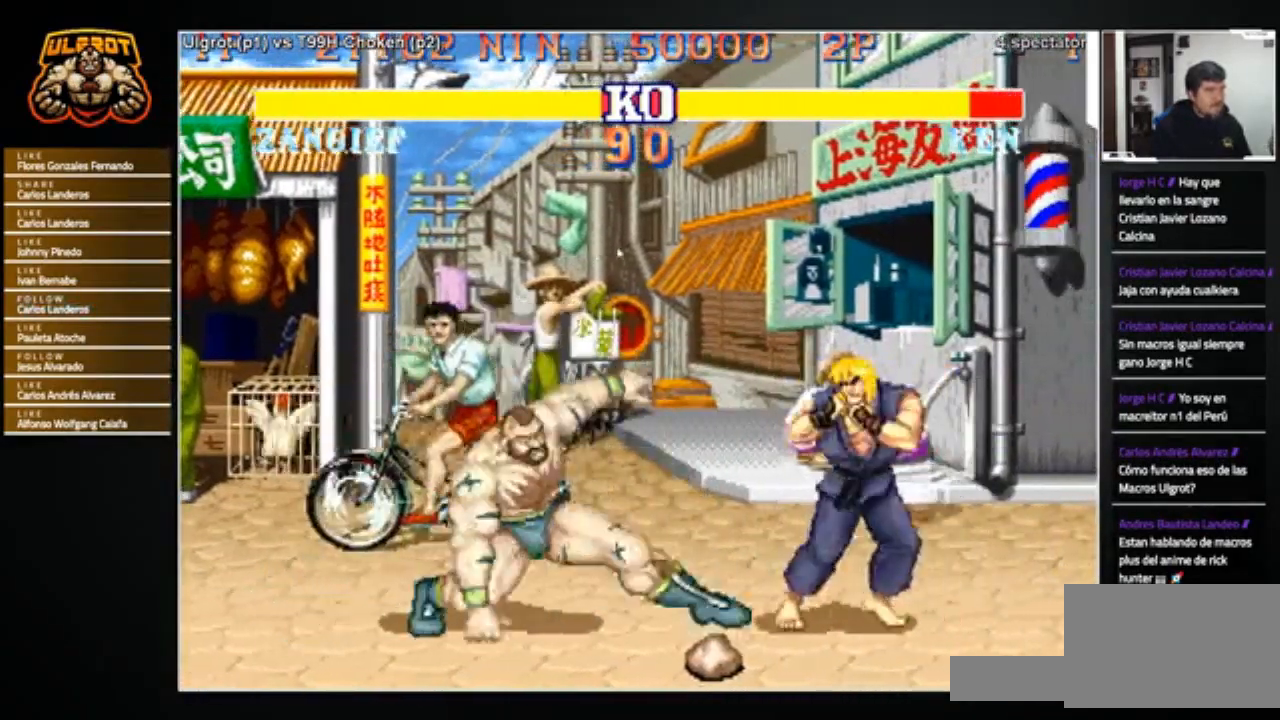
{"buttons": [], "left_stick": "left", "events": [[233, "left_stick", "left"]]}
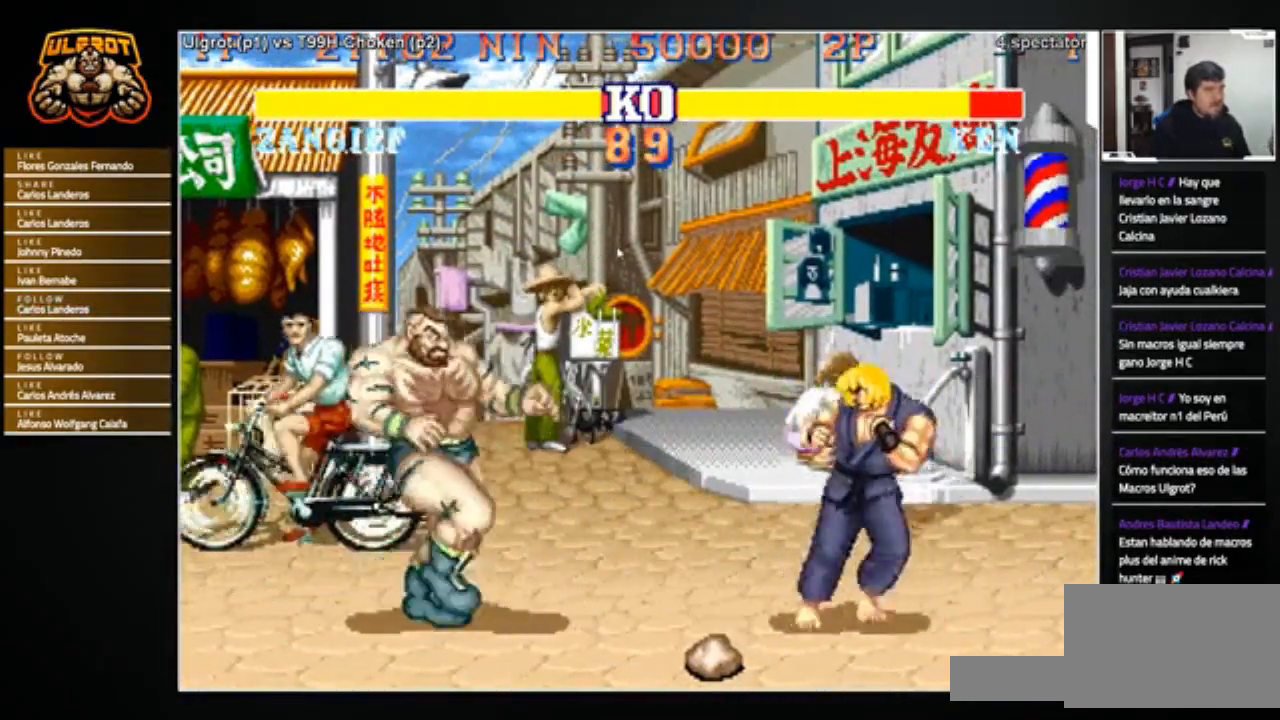
{"buttons": [], "left_stick": "right", "events": [[167, "left_stick", "right"]]}
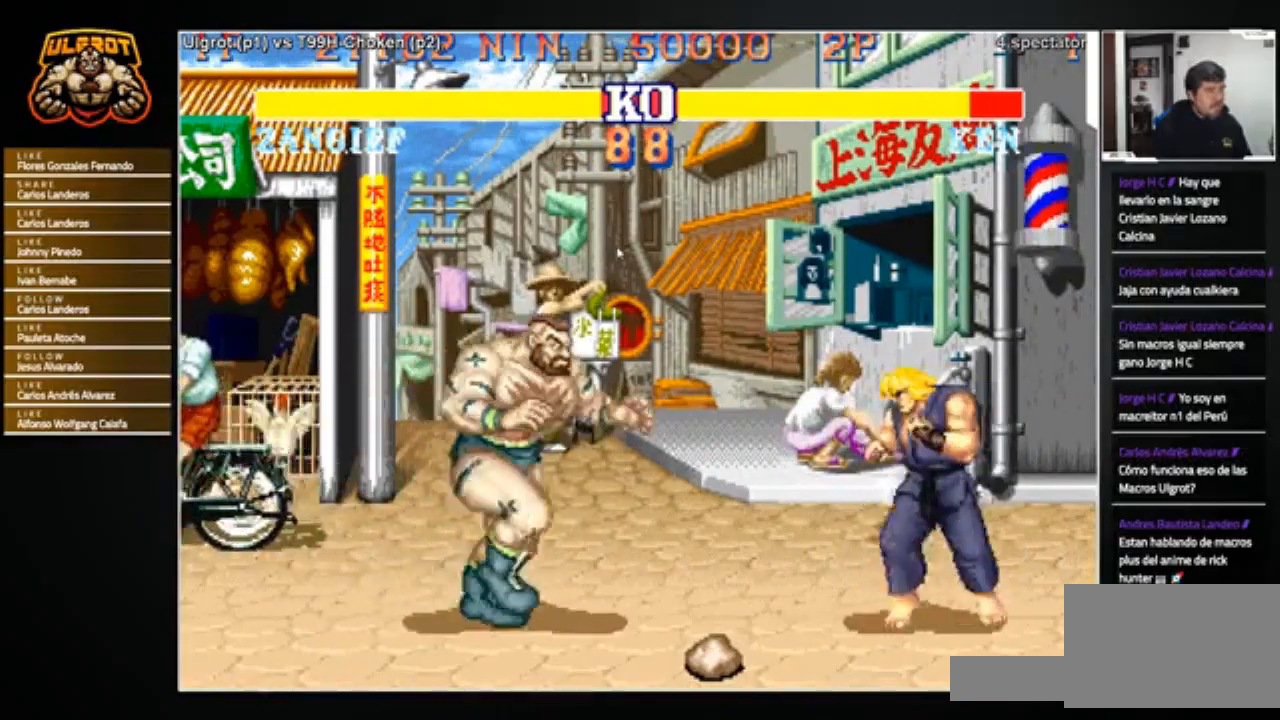
{"buttons": [], "left_stick": "left", "events": [[34, "SQUARE", "down"], [100, "SQUARE", "up"], [134, "left_stick", "left"]]}
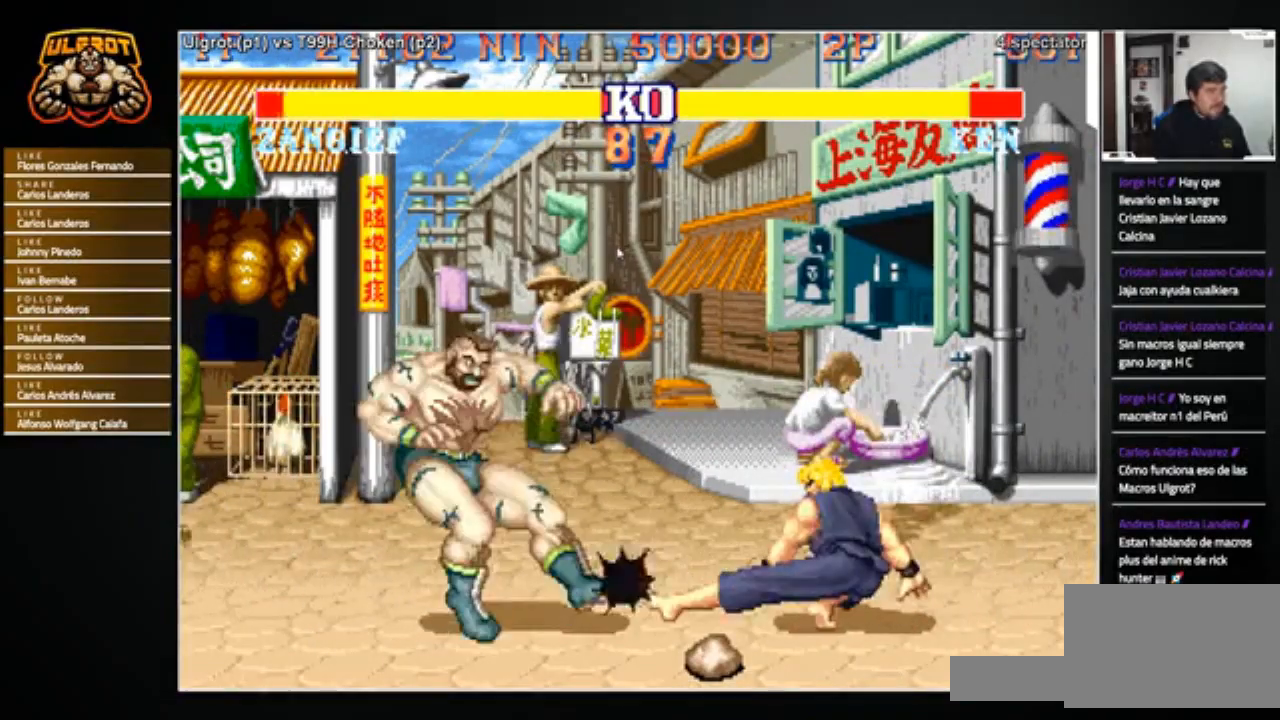
{"buttons": [], "left_stick": "center", "events": [[33, "left_stick", "center"], [133, "left_stick", "right"], [233, "left_stick", "center"]]}
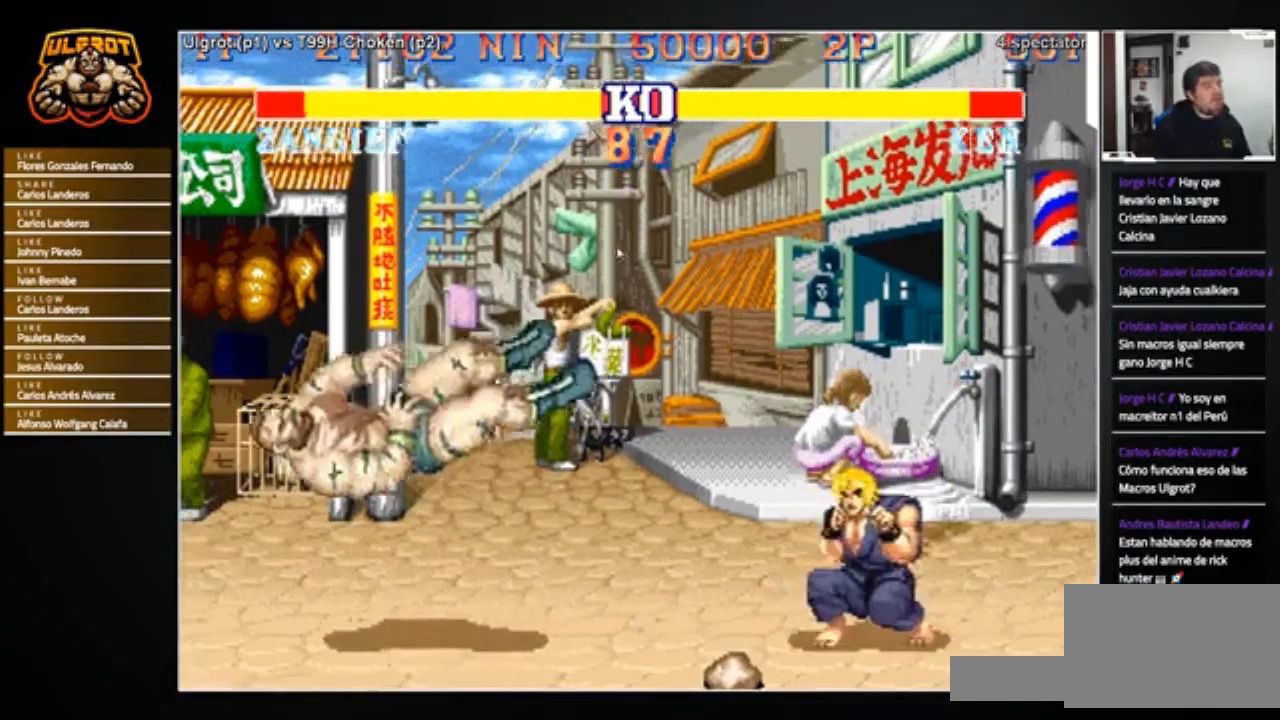
{"buttons": [], "left_stick": "center", "events": [[201, "R1", "down"], [201, "SQUARE", "down"], [234, "CROSS", "down"], [234, "TRIANGLE", "down"], [301, "R1", "up"], [301, "SQUARE", "up"], [301, "TRIANGLE", "up"], [334, "CROSS", "up"]]}
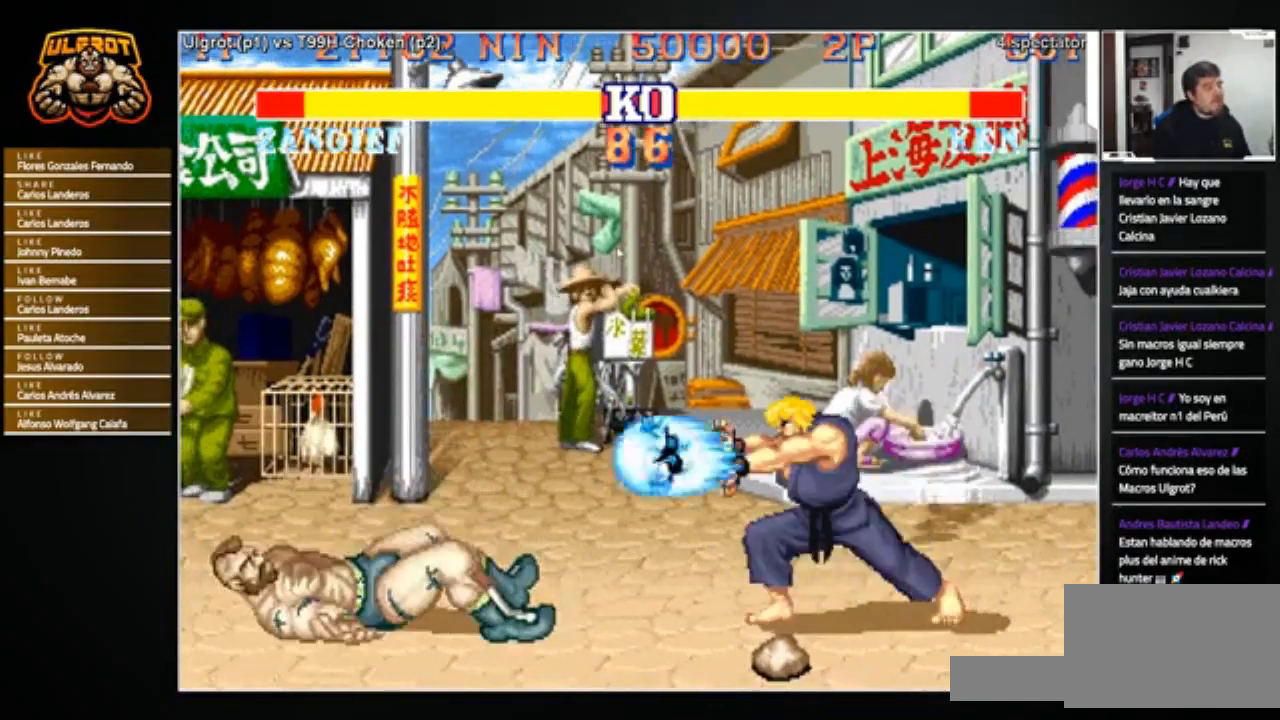
{"buttons": [], "left_stick": "down-left", "events": [[167, "left_stick", "down-left"]]}
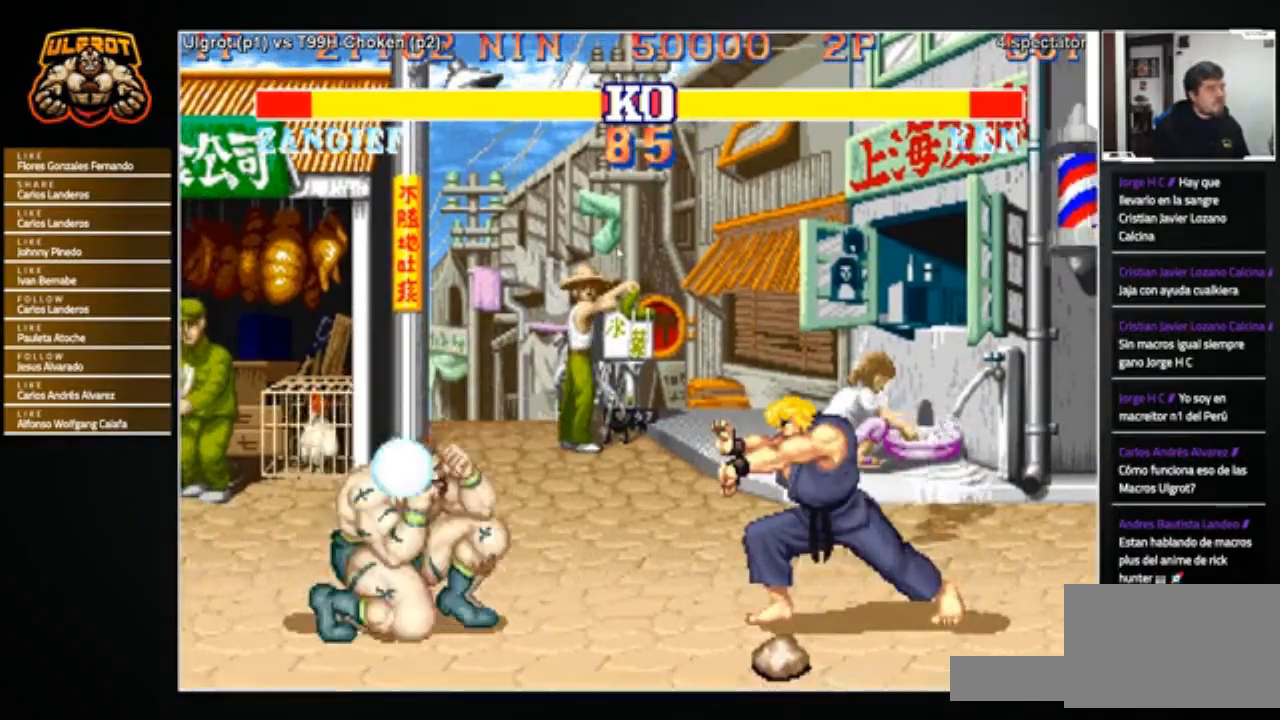
{"buttons": [], "left_stick": "right", "events": [[301, "left_stick", "center"], [467, "left_stick", "right"]]}
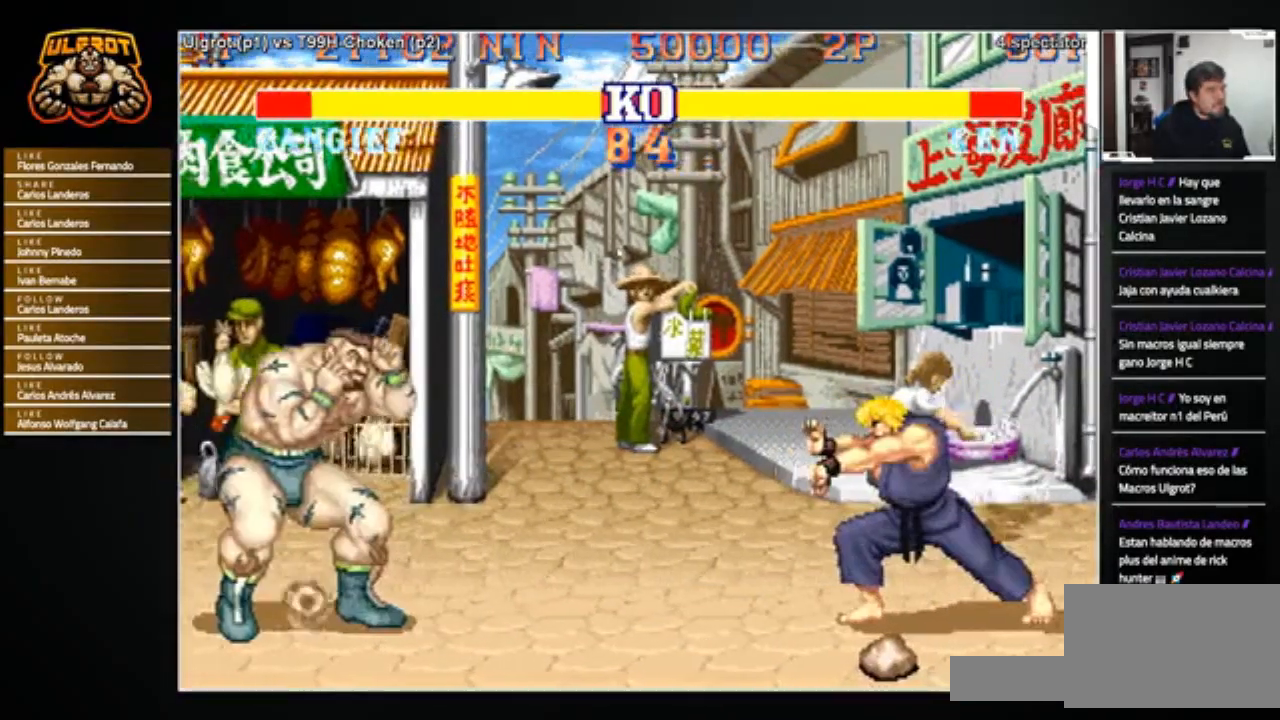
{"buttons": [], "left_stick": "right", "events": [[167, "R1", "down"], [167, "SQUARE", "down"], [167, "TRIANGLE", "down"], [200, "R1", "up"], [200, "TRIANGLE", "up"], [233, "SQUARE", "up"]]}
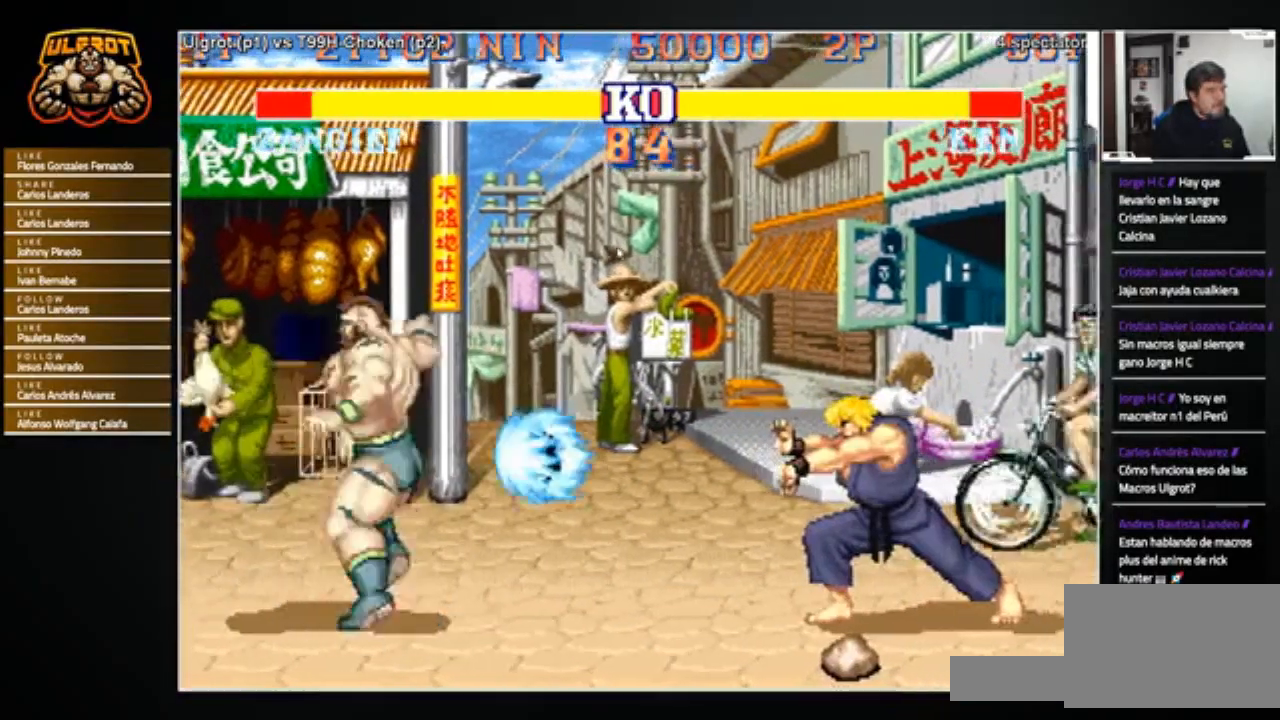
{"buttons": [], "left_stick": "right", "events": []}
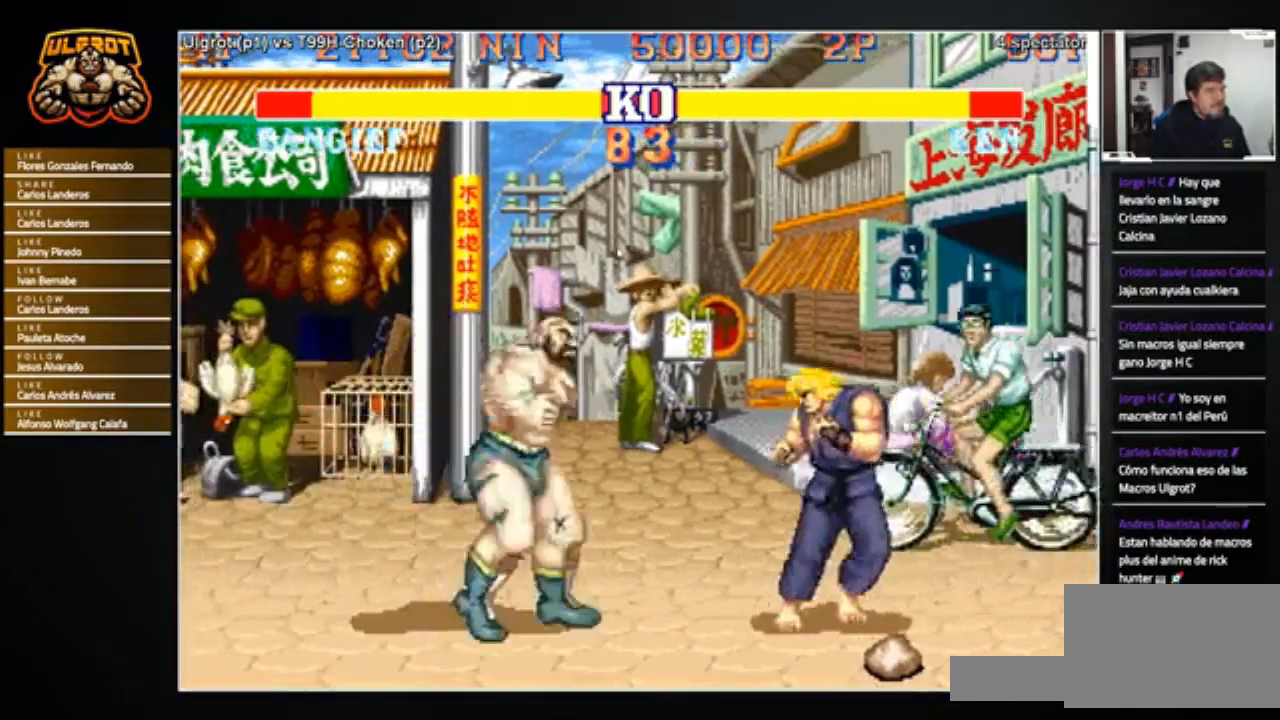
{"buttons": [], "left_stick": "up-right", "events": [[67, "left_stick", "up-right"]]}
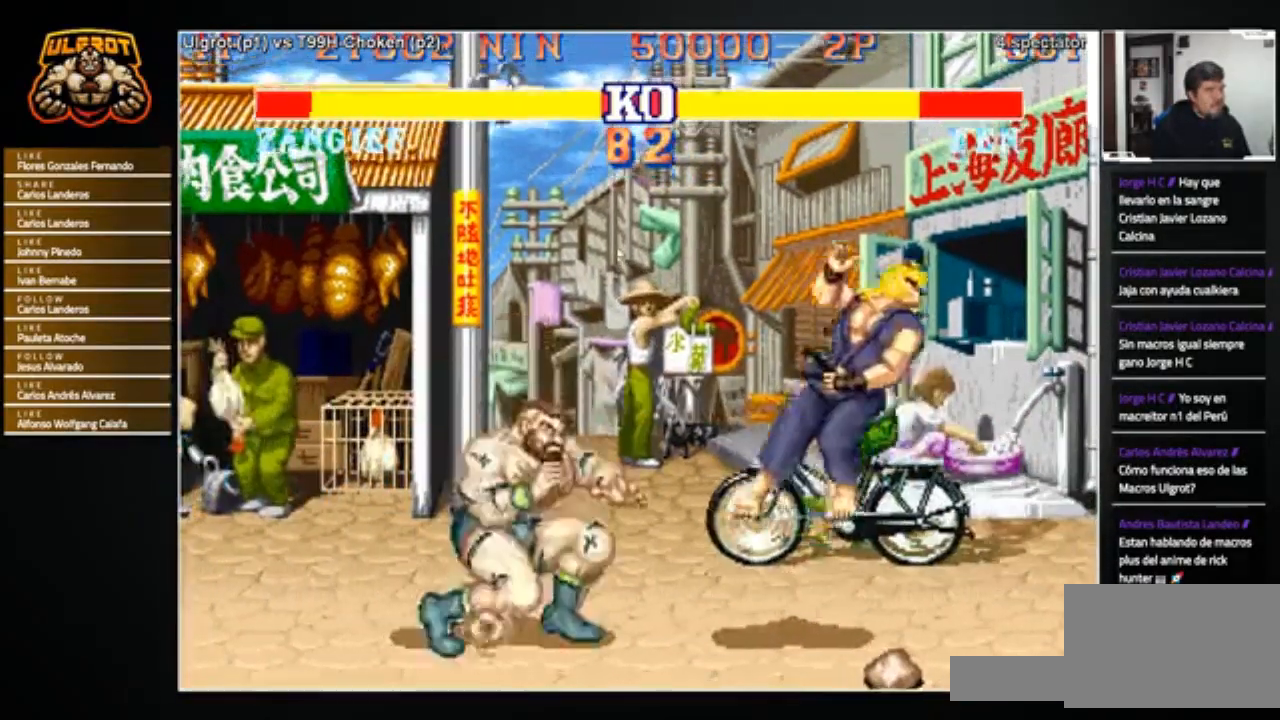
{"buttons": [], "left_stick": "center", "events": [[234, "left_stick", "center"]]}
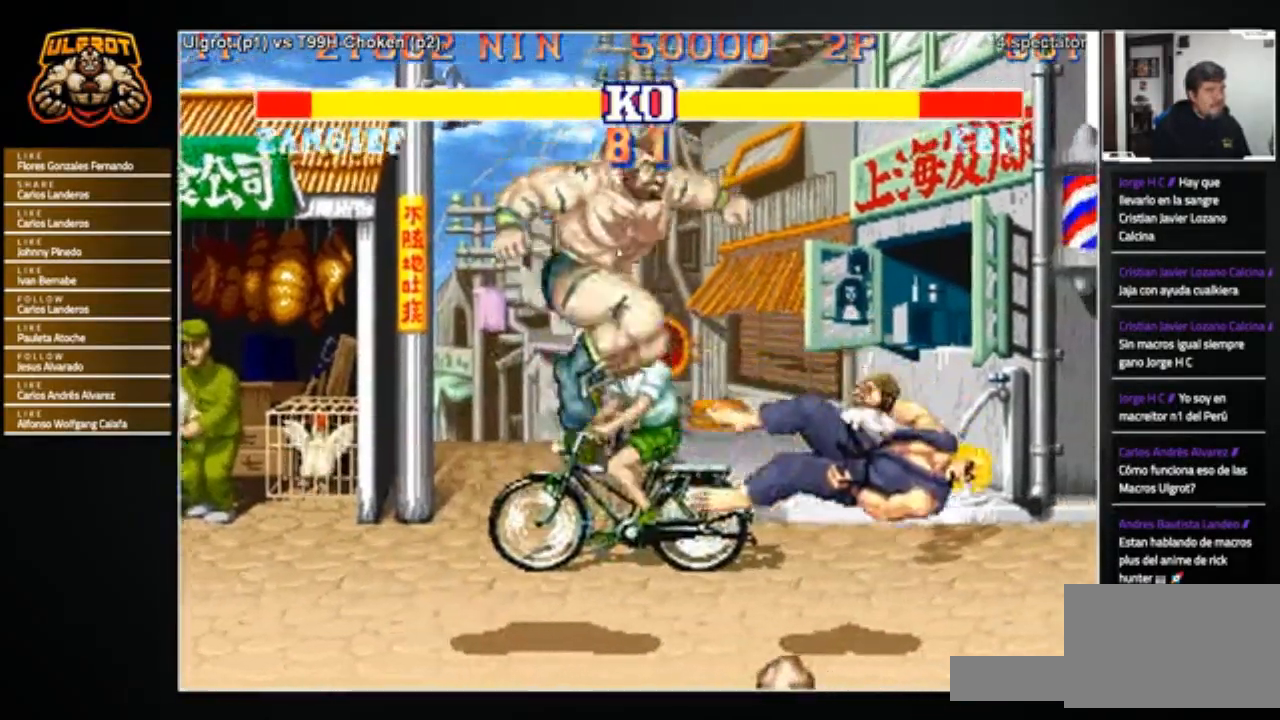
{"buttons": [], "left_stick": "right", "events": [[100, "left_stick", "right"]]}
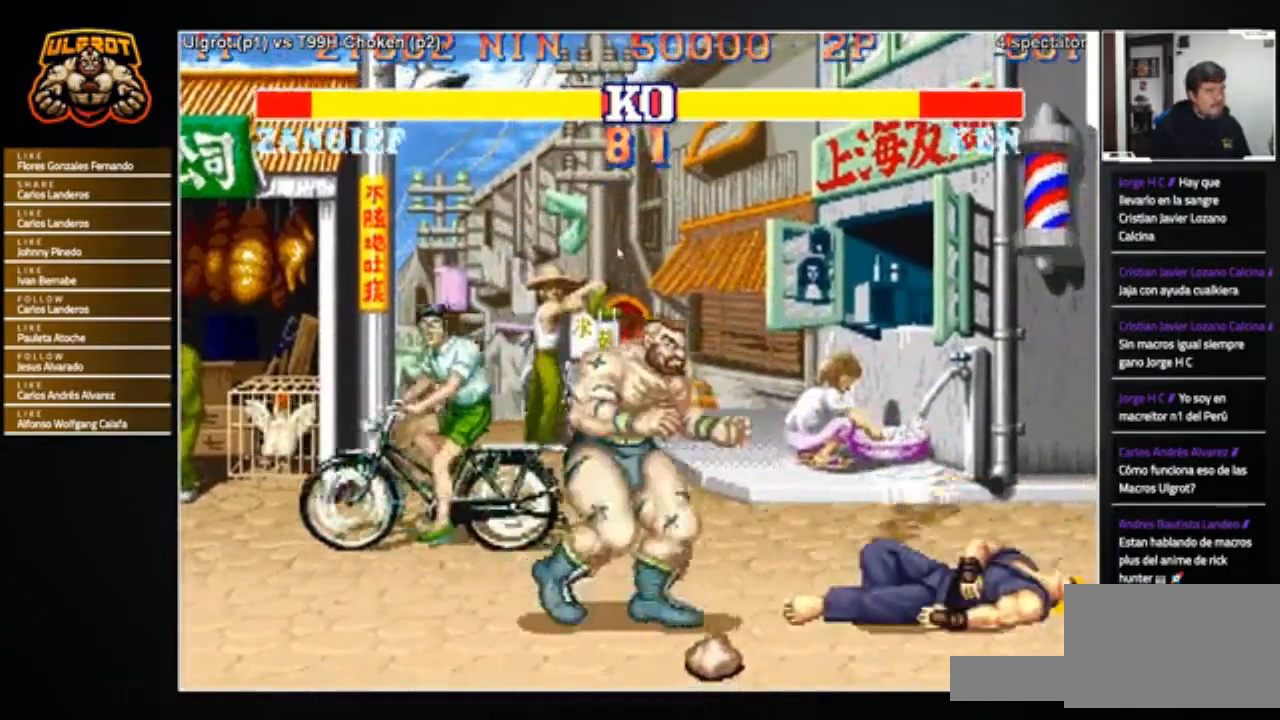
{"buttons": [], "left_stick": "down-left", "events": [[167, "left_stick", "center"], [401, "left_stick", "down-left"]]}